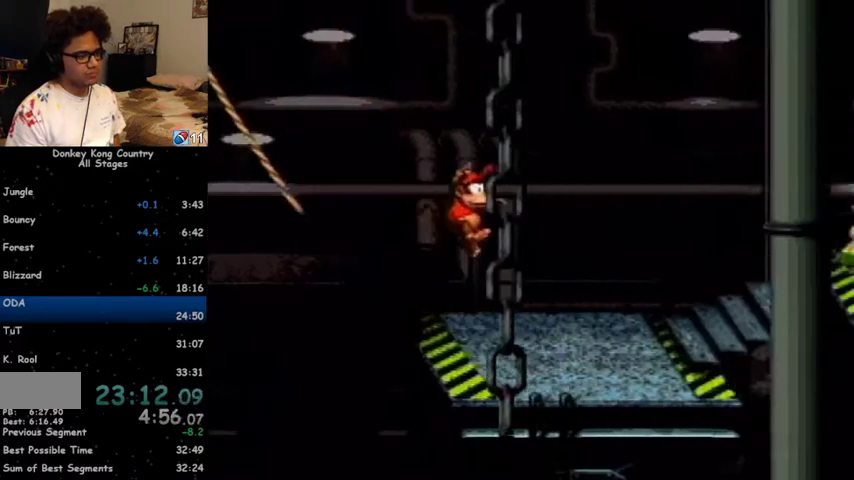
Gameplay with a controller (Nintendo layout); each line is a JSON object with the inputs held at the frame after it. "events" lists button and stick changes between this image and that frame as [ms after this image, input, new state], when the widget could be followed in between. Not read: L1 L3 R1 R3.
{"buttons": ["DPAD_RIGHT"], "events": [[267, "Y", "up"], [333, "Y", "down"], [433, "Y", "up"]]}
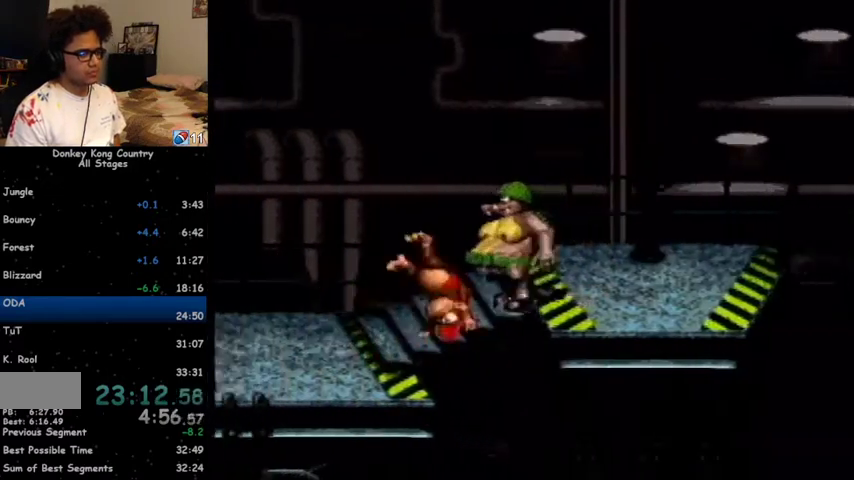
{"buttons": ["Y", "DPAD_RIGHT"], "events": [[367, "Y", "down"]]}
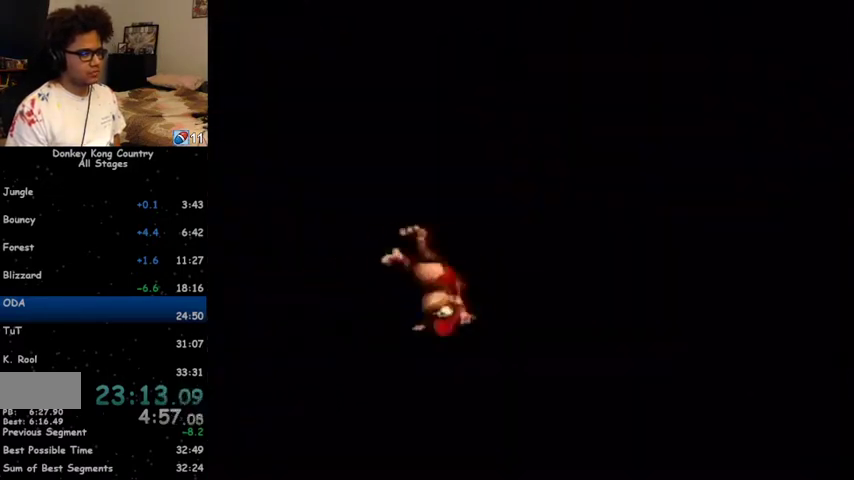
{"buttons": ["Y", "DPAD_RIGHT"], "events": [[433, "B", "down"], [433, "Y", "up"], [467, "B", "up"], [467, "Y", "down"]]}
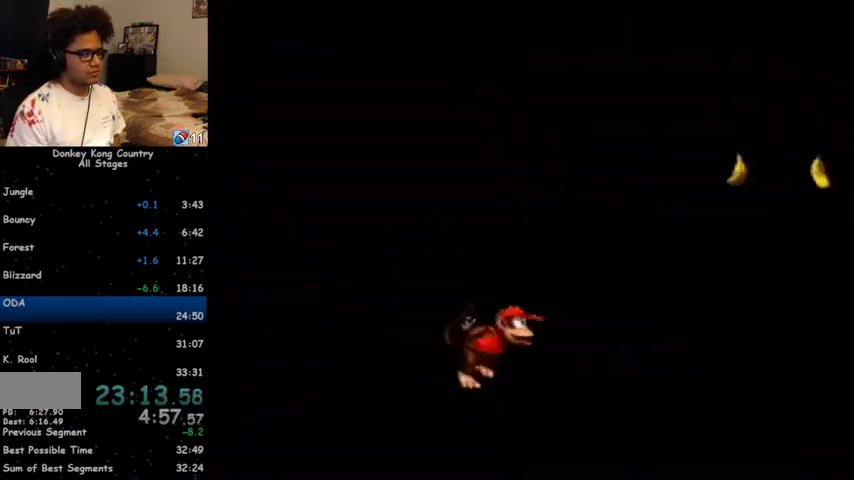
{"buttons": ["DPAD_RIGHT"], "events": [[433, "Y", "up"]]}
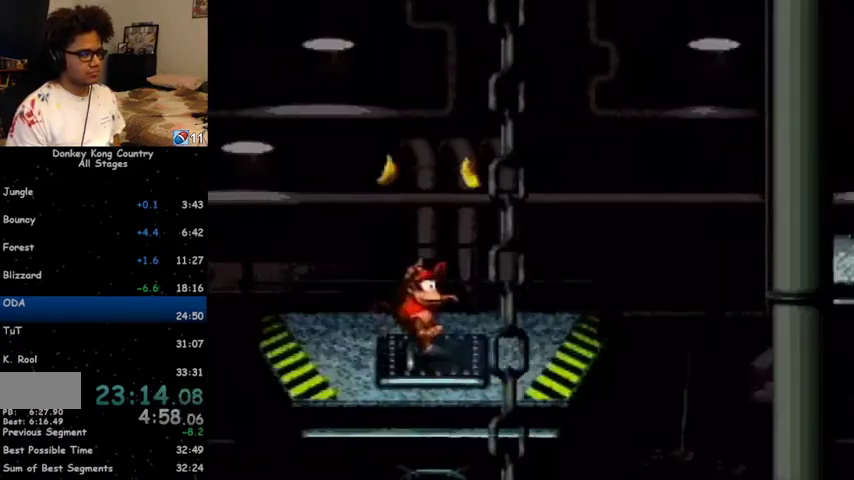
{"buttons": ["Y", "DPAD_RIGHT"], "events": [[33, "Y", "down"], [133, "B", "down"], [233, "B", "up"]]}
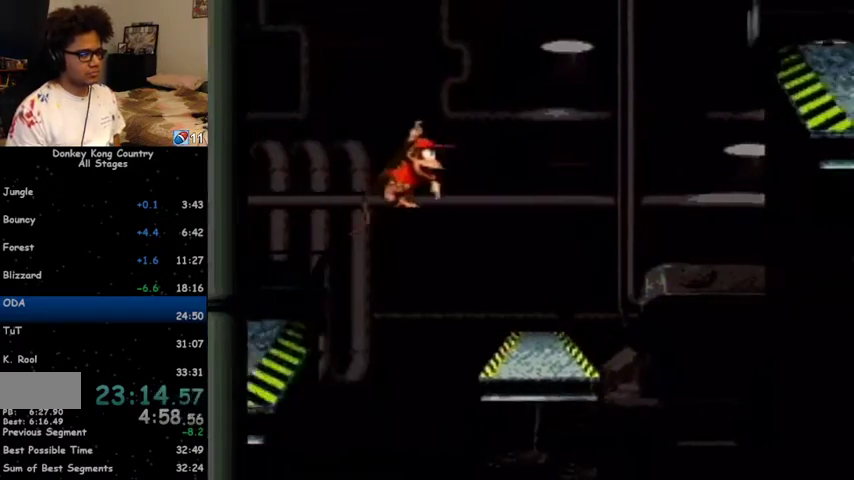
{"buttons": ["B", "Y"], "events": [[133, "DPAD_RIGHT", "up"], [333, "B", "down"]]}
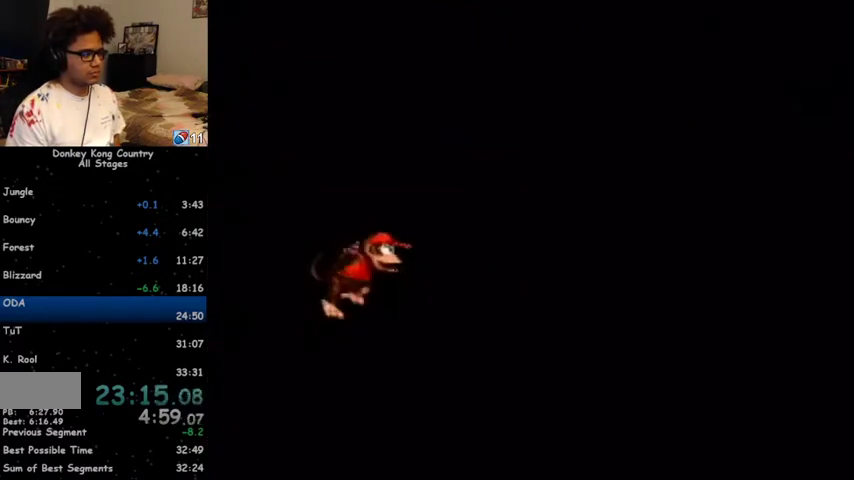
{"buttons": ["B", "Y"], "events": []}
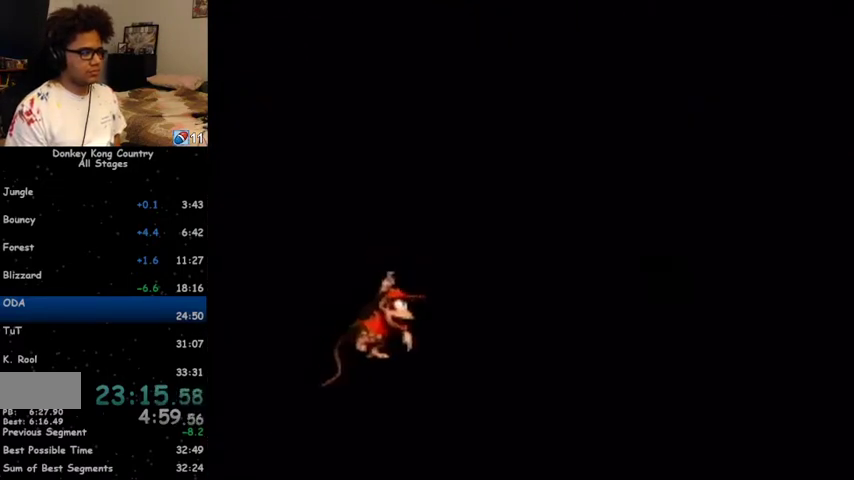
{"buttons": ["B", "Y", "DPAD_RIGHT"], "events": [[33, "B", "up"], [33, "DPAD_RIGHT", "down"], [33, "Y", "up"], [100, "Y", "down"], [267, "B", "down"]]}
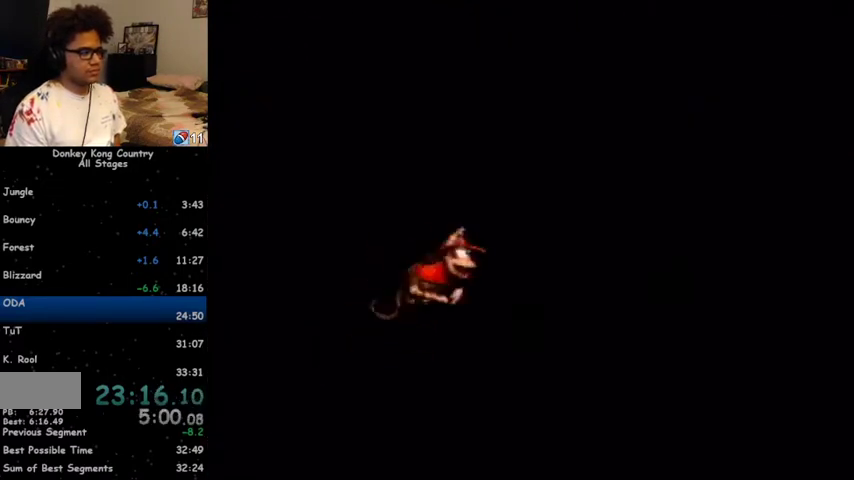
{"buttons": ["Y", "DPAD_RIGHT"], "events": [[133, "B", "up"]]}
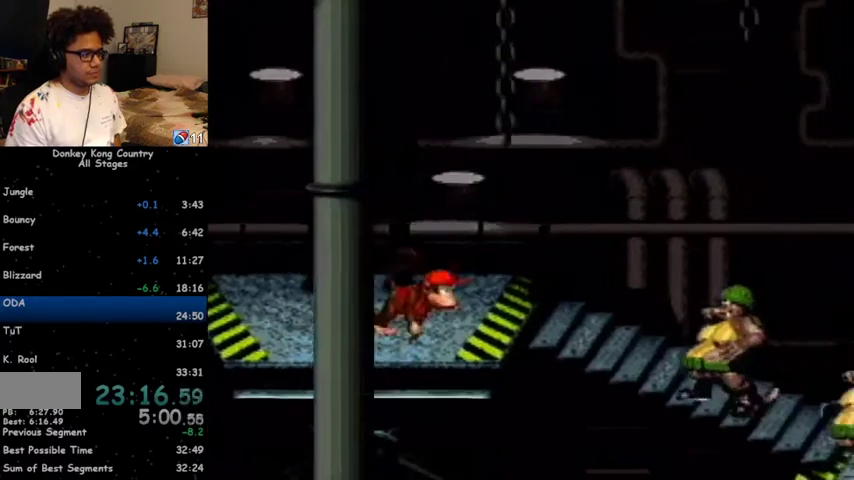
{"buttons": ["DPAD_RIGHT"], "events": [[167, "Y", "up"], [300, "Y", "down"], [367, "Y", "up"]]}
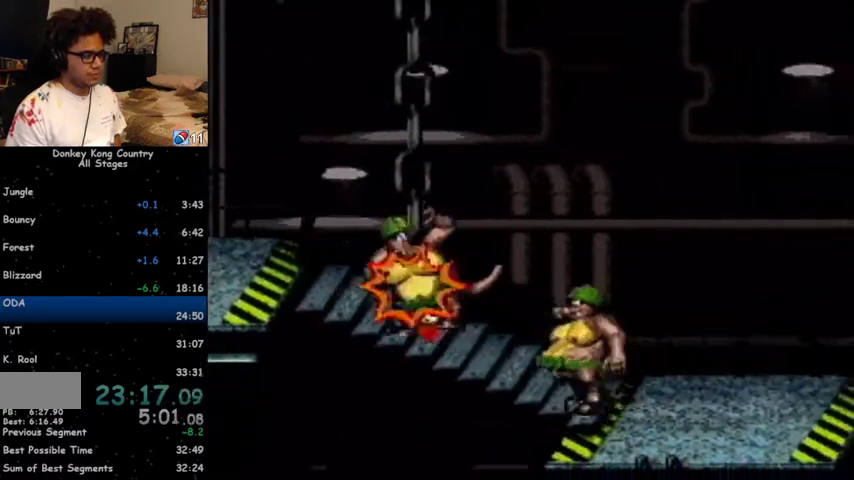
{"buttons": ["DPAD_RIGHT"], "events": [[33, "Y", "down"], [67, "Y", "up"]]}
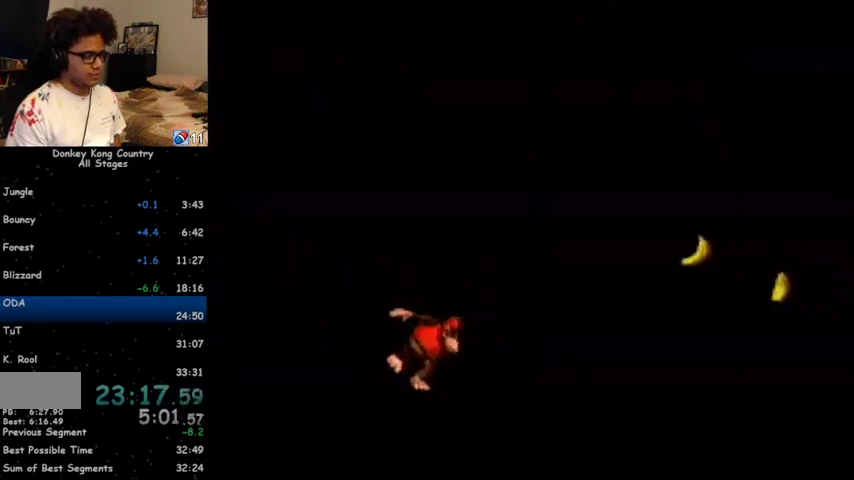
{"buttons": ["Y", "DPAD_RIGHT"], "events": [[33, "Y", "down"]]}
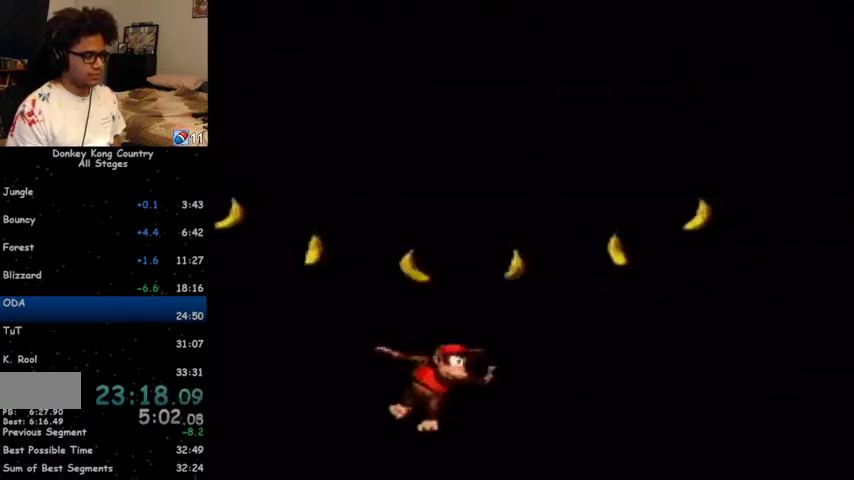
{"buttons": ["Y", "DPAD_RIGHT"], "events": [[67, "B", "down"], [300, "B", "up"]]}
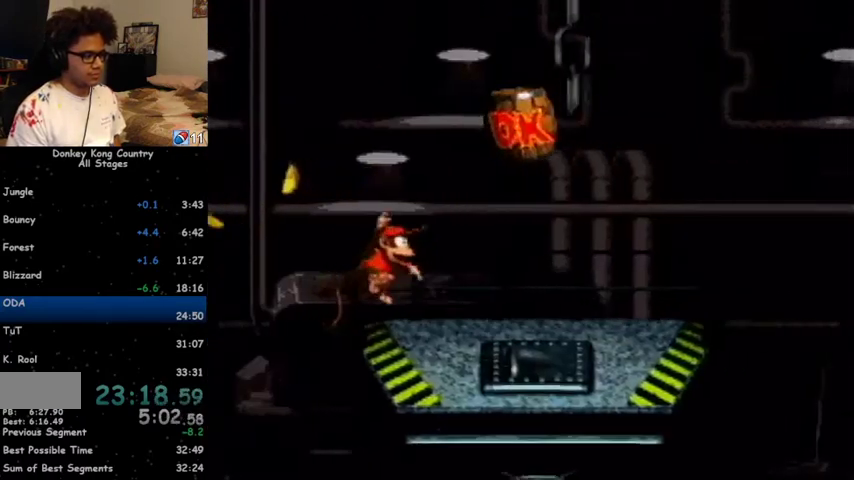
{"buttons": ["DPAD_RIGHT"], "events": [[433, "Y", "up"]]}
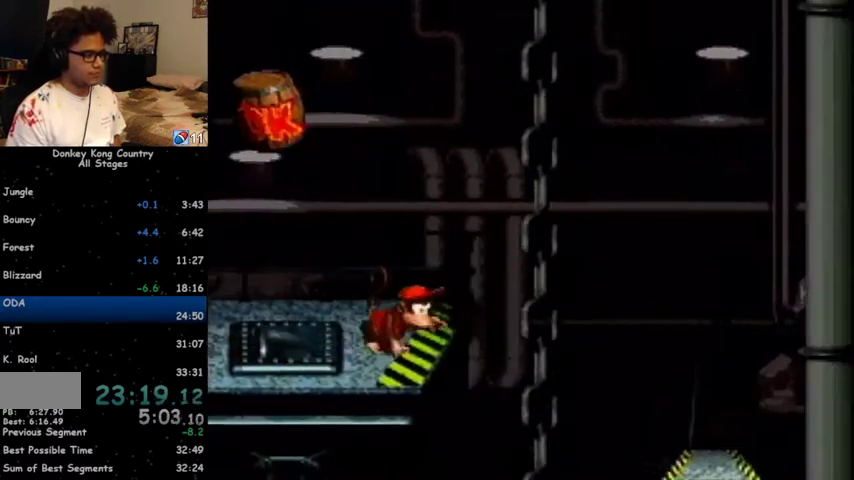
{"buttons": ["B", "Y", "DPAD_RIGHT"], "events": [[33, "Y", "down"], [433, "B", "down"]]}
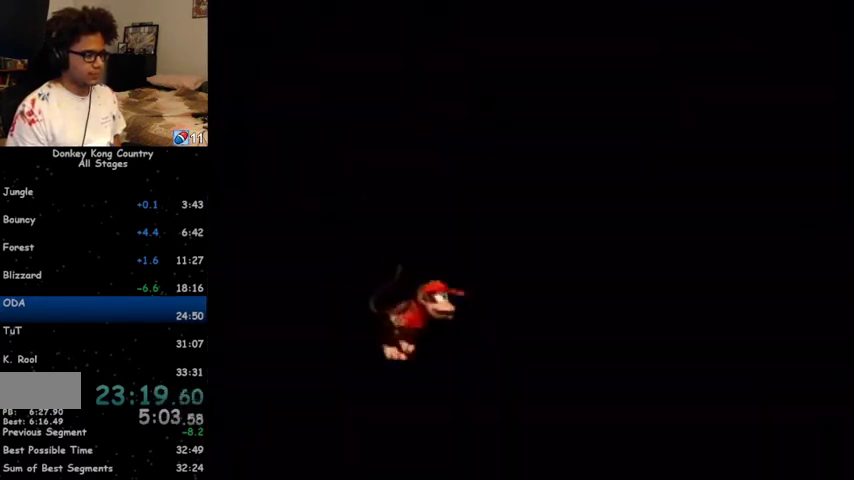
{"buttons": ["DPAD_RIGHT"], "events": [[267, "B", "up"], [467, "Y", "up"]]}
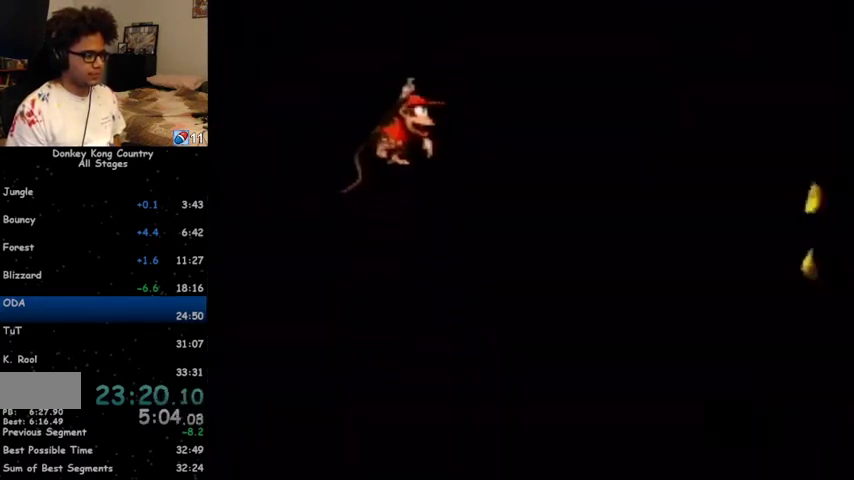
{"buttons": ["Y", "DPAD_RIGHT"], "events": [[33, "Y", "down"]]}
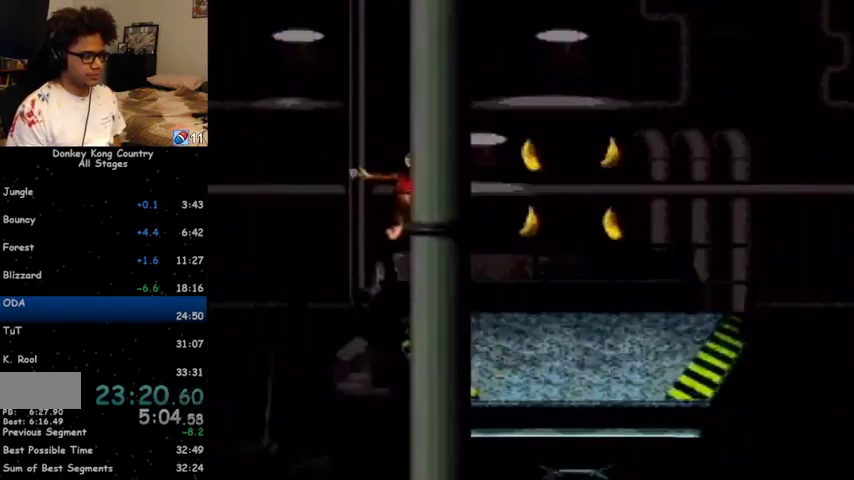
{"buttons": ["Y"], "events": [[233, "B", "down"], [267, "B", "up"], [333, "DPAD_RIGHT", "up"]]}
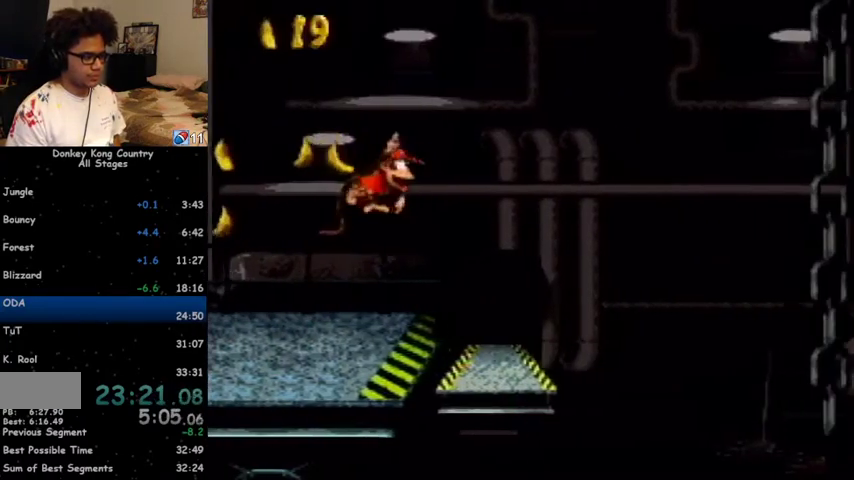
{"buttons": ["Y", "DPAD_RIGHT"], "events": [[67, "DPAD_RIGHT", "down"], [367, "Y", "up"], [433, "Y", "down"]]}
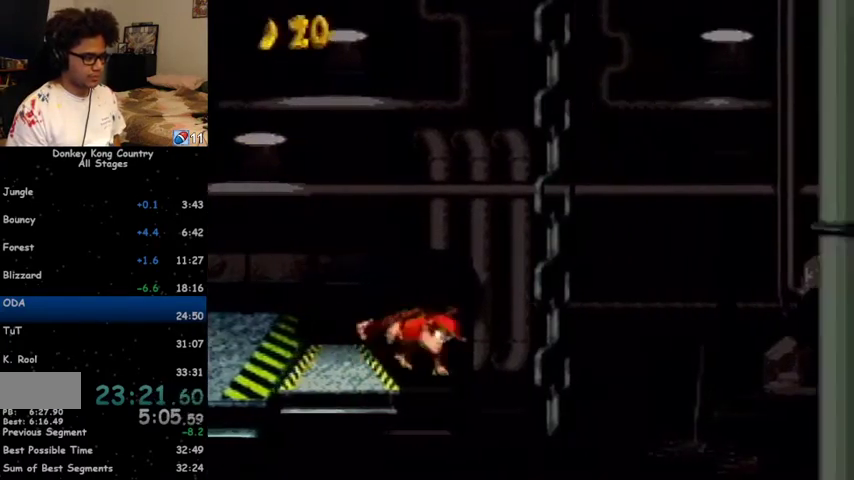
{"buttons": ["B", "Y", "DPAD_RIGHT"], "events": [[433, "B", "down"]]}
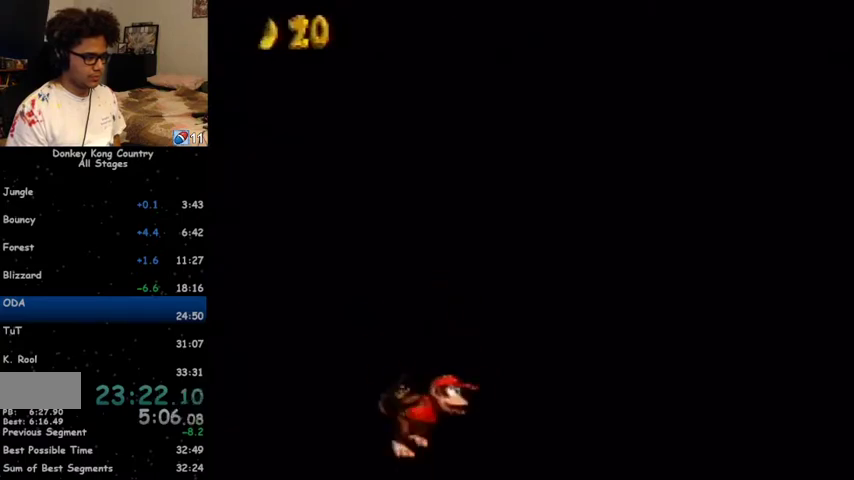
{"buttons": ["Y", "DPAD_RIGHT"], "events": [[33, "B", "up"], [433, "Y", "up"], [500, "Y", "down"]]}
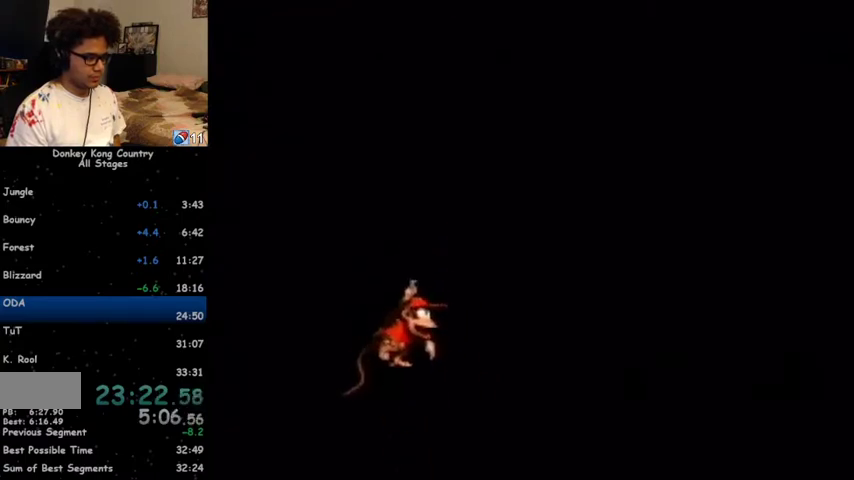
{"buttons": ["Y", "DPAD_RIGHT"], "events": [[67, "B", "down"], [233, "B", "up"]]}
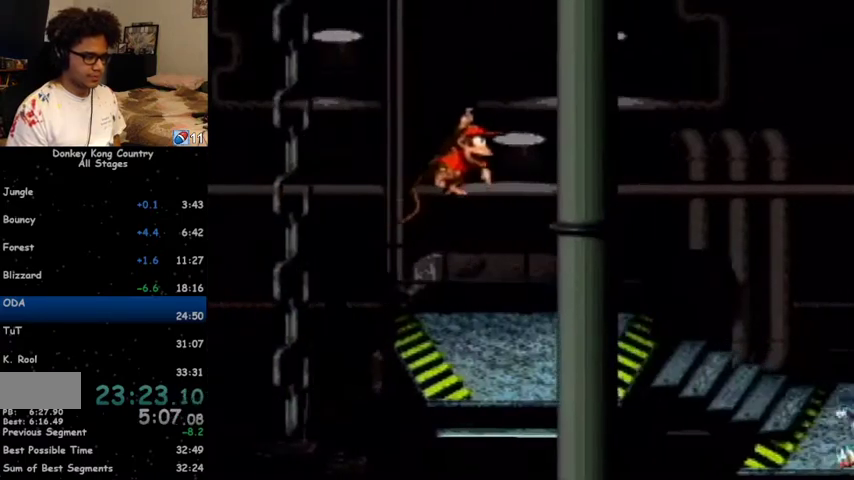
{"buttons": ["Y"], "events": [[300, "B", "down"], [367, "B", "up"], [467, "DPAD_RIGHT", "up"]]}
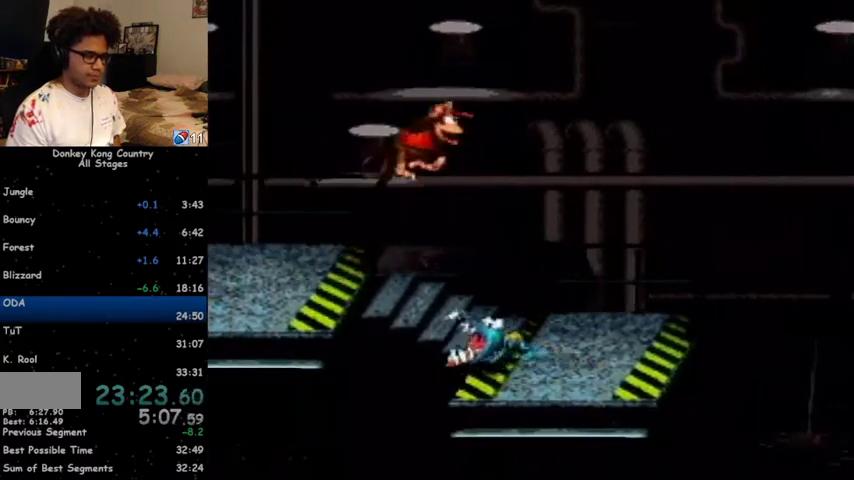
{"buttons": ["Y", "DPAD_RIGHT"], "events": [[33, "DPAD_RIGHT", "down"], [467, "Y", "up"], [500, "Y", "down"]]}
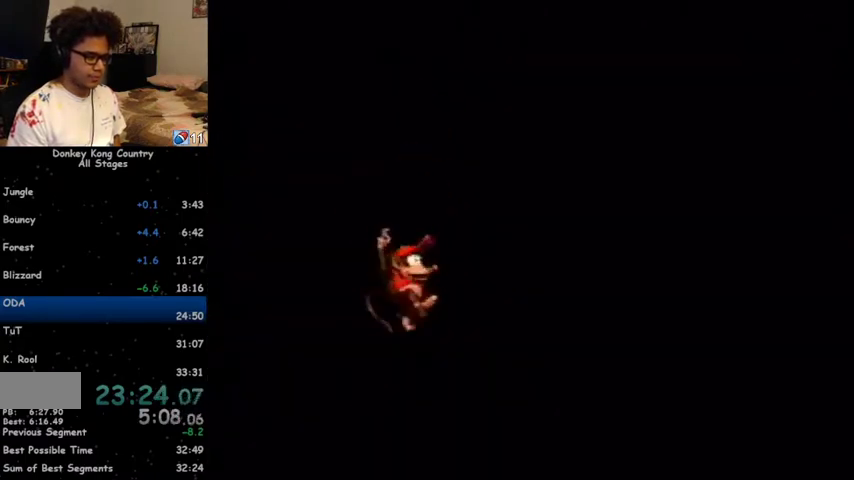
{"buttons": ["Y", "DPAD_RIGHT"], "events": []}
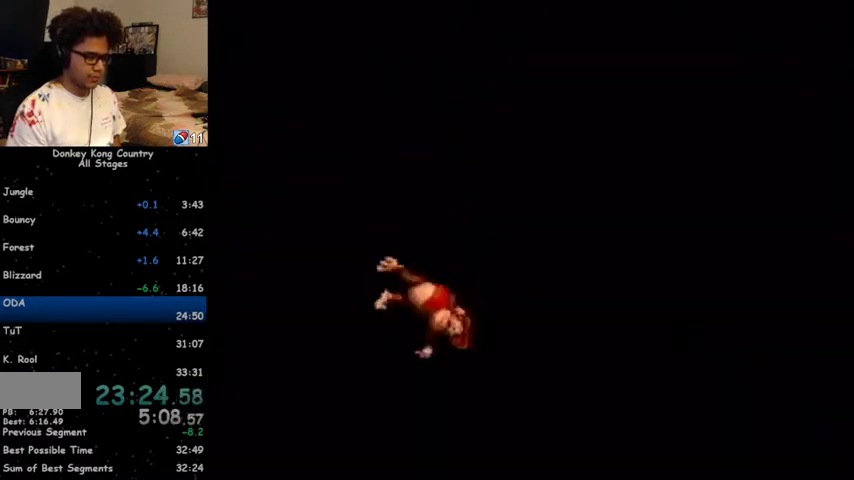
{"buttons": ["B", "Y", "DPAD_RIGHT"], "events": [[167, "B", "down"]]}
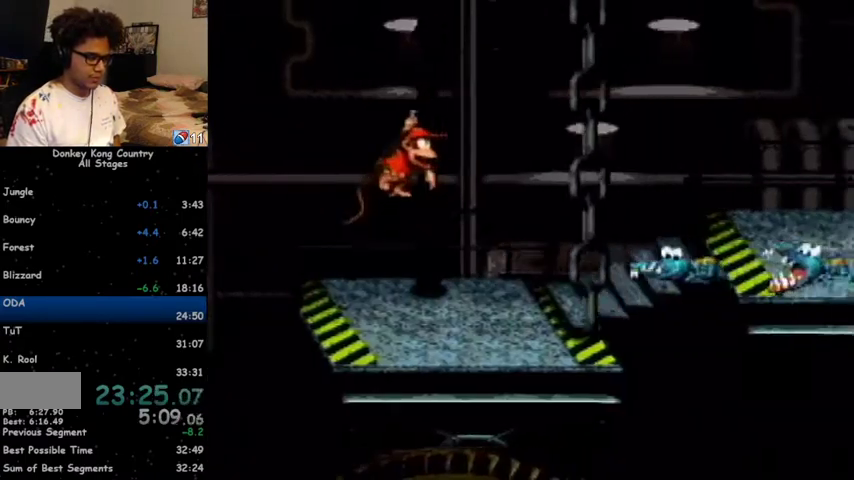
{"buttons": ["B", "Y", "DPAD_RIGHT"], "events": []}
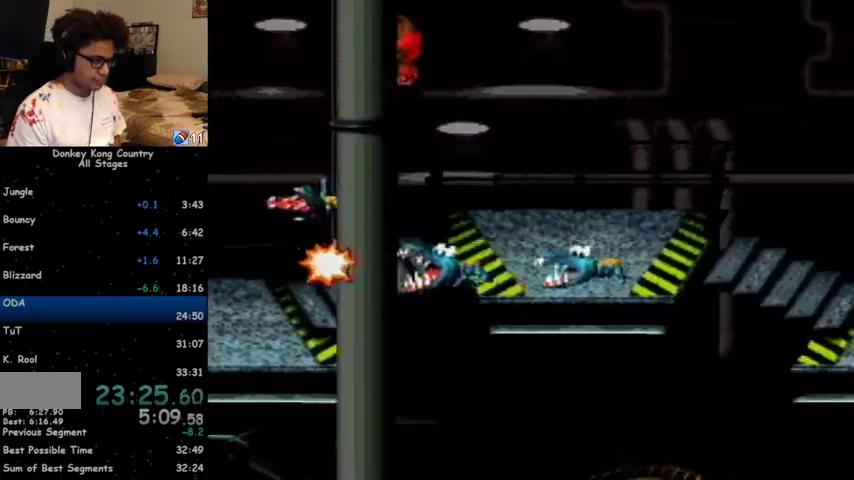
{"buttons": ["Y", "DPAD_RIGHT"], "events": [[433, "B", "up"]]}
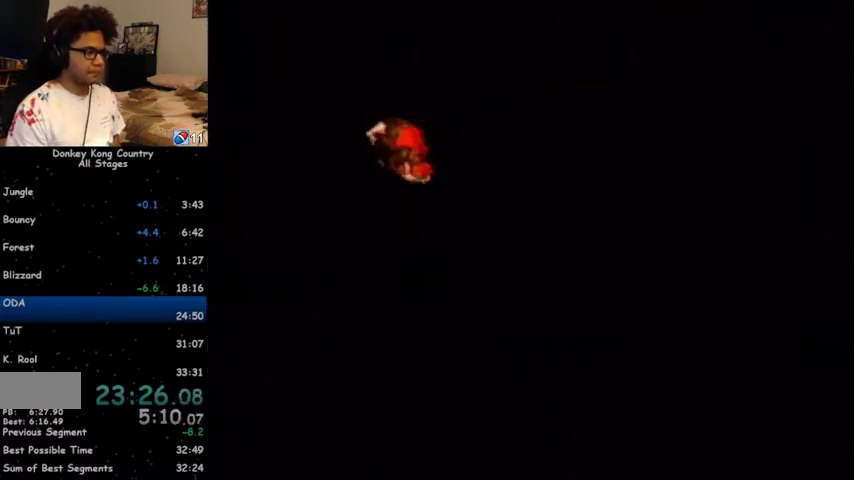
{"buttons": ["Y", "DPAD_RIGHT"], "events": []}